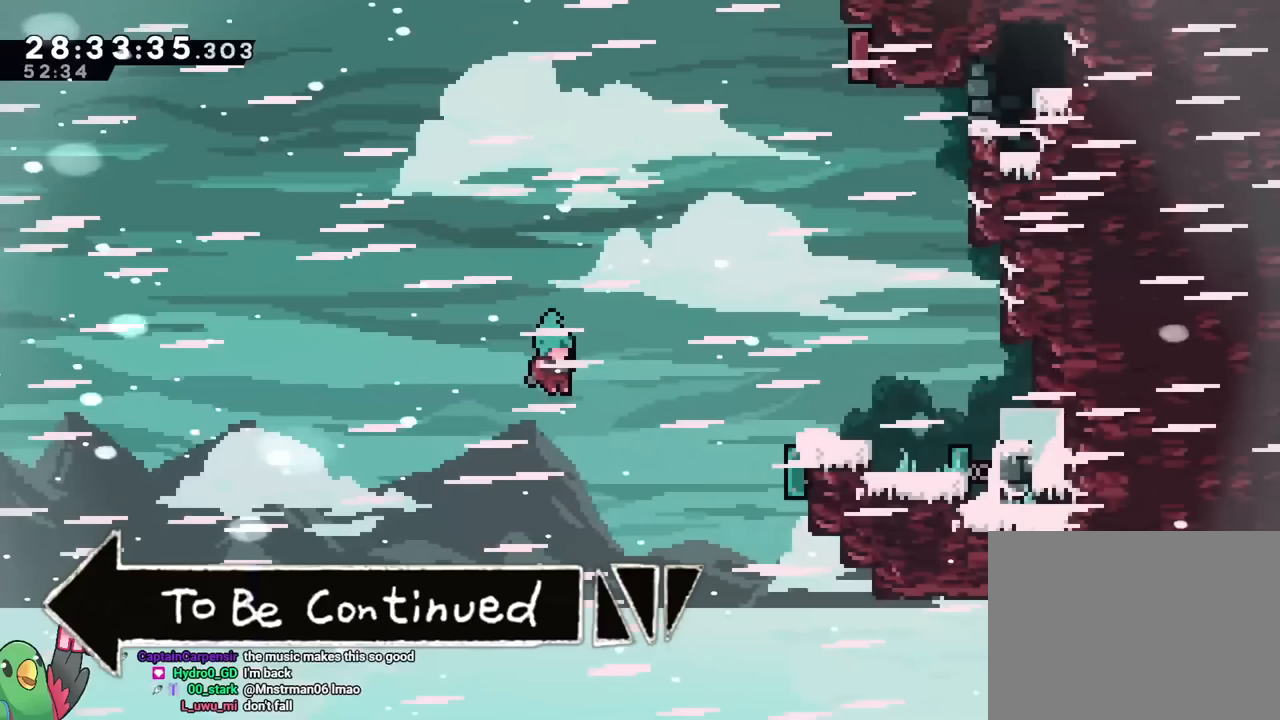
Gameplay with a controller (Nintendo layout); each line is a JSON object with the inputs held at the frame after it. "events" lists button and stick changes between this image and that frame as [ms after this image, input, new state], when the widget could be followed in between. Not read: HOME L3 R3.
{"buttons": ["DPAD_UP"], "left_stick": "up-right", "right_stick": "center", "events": []}
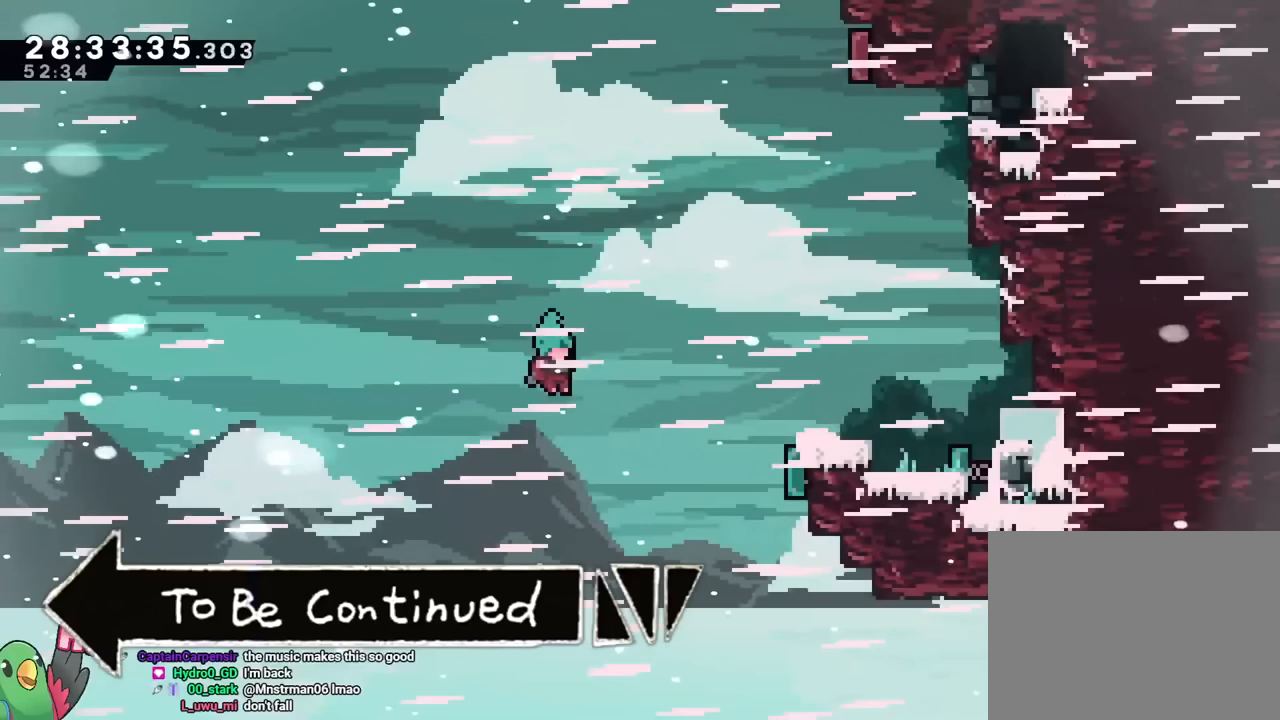
{"buttons": ["DPAD_UP"], "left_stick": "up-right", "right_stick": "center", "events": []}
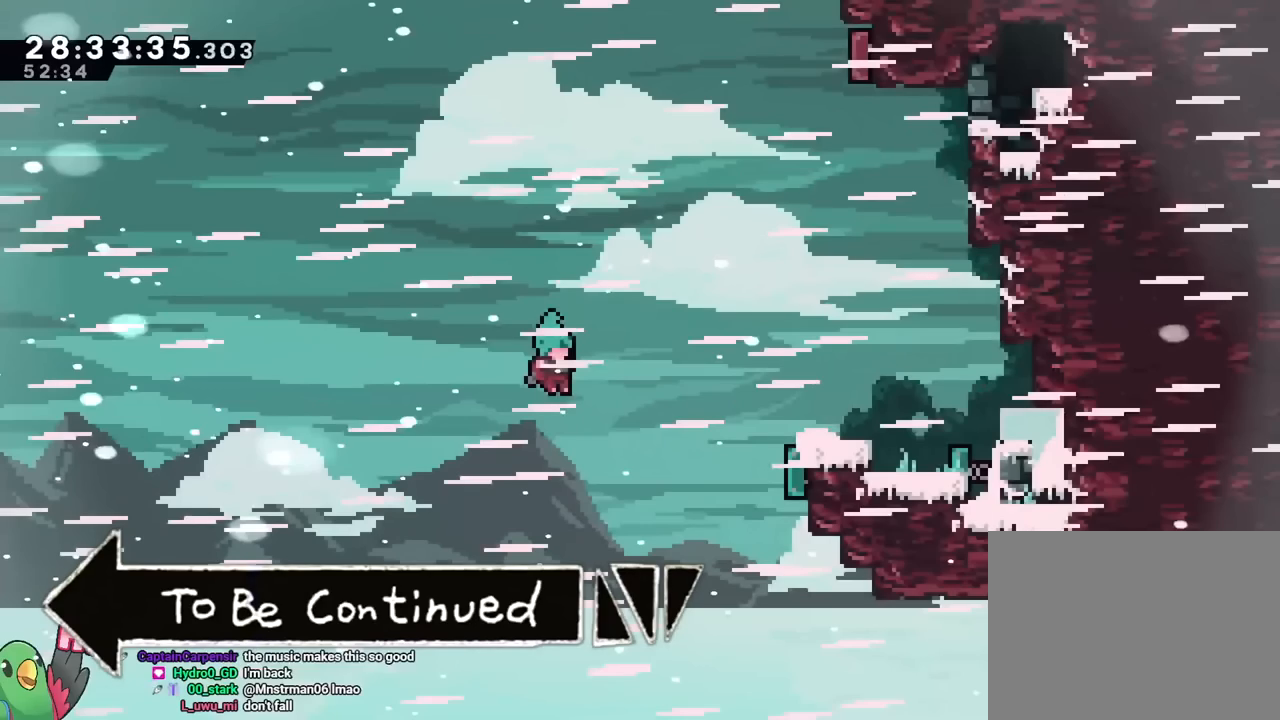
{"buttons": ["R1", "START"], "left_stick": "up-right", "right_stick": "center", "events": [[300, "DPAD_UP", "up"], [400, "START", "down"], [467, "R1", "down"]]}
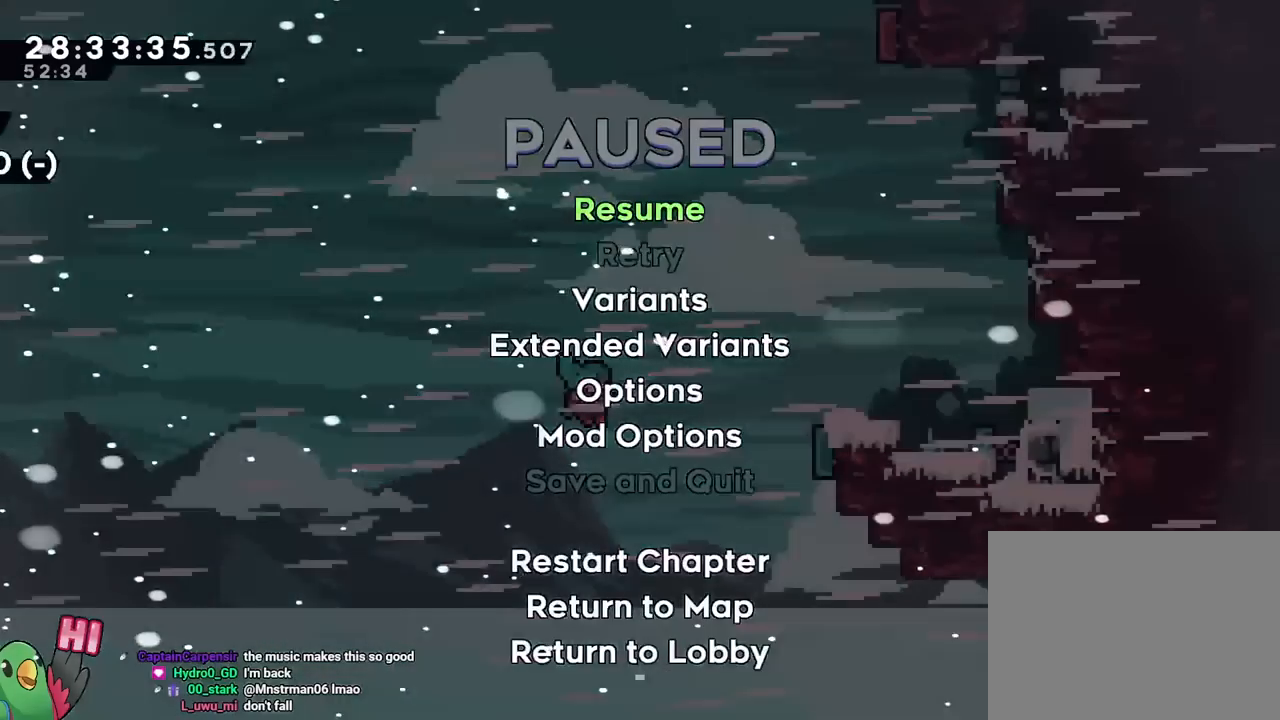
{"buttons": [], "left_stick": "up-right", "right_stick": "center"}